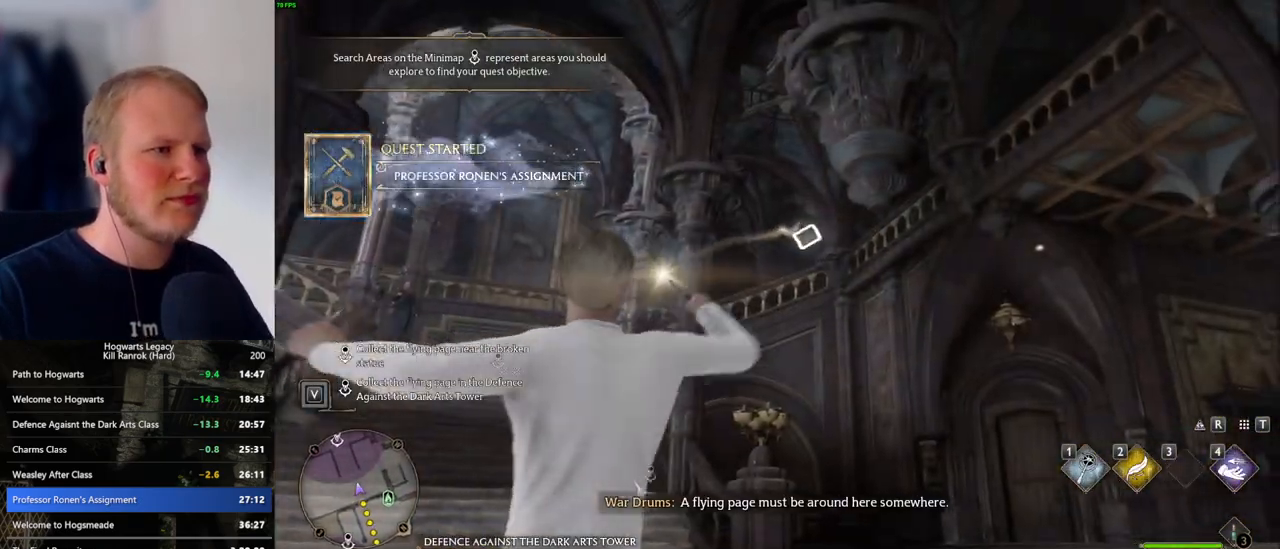
Gameplay with keyboard and mouse; each line is a JSON object with the keys and mouse buttons held at the frame after it. "events" lists presses ("down") and releases ("up") of ".", "/", "0", "1", "2", "3", "4", "5", "6", "7", "8", "9", "a", "alt_l", "alt_r", "b", "backslash", "backspace", "c", "caps_lock", "comma", "ctrl_l", "ctrl_r", "d", "e", "equals", "escape", "f", "f1", "f10", "f11", "f12", "f2", "f3", "f4", "f5", "f6", "f7", "f8", "f9", "g", "h", "i", "j", "k", "l", "lbracket", "m", "minus", "n", "o", "p", "q", "quote", "r", "rbracket", "return", "s", "semicolon", "shift_l", "shift_r", "space", "super_l", "super_r", "t", "tab", "tilde", "u", "v", "w", "x", "y", "z", "mouse_left", "mouse_wheel", "mouse_right", "mouse_mb4" and "mouse_mb5" between this image and that frame as [ms after this image, input, new state], when the widget could be followed in between. "mouse_left", "mouse_wheel", "mouse_right", "mouse_mb4", "mouse_mb5" = the "left", "wheel", "right", "mb4", "mb5" buttons of the "mouse" list. No other keys are recorded. "wheel" means that the mouse wheel is clicked or scrolled. Mouse movement is not recorded.
{"keys": [], "mouse": [], "events": []}
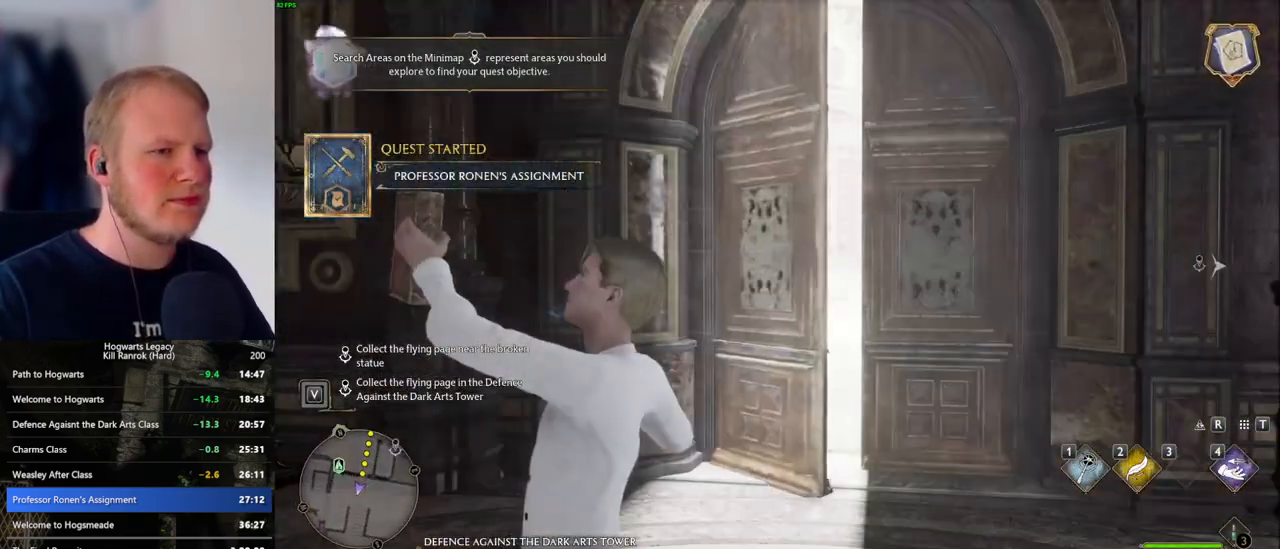
{"keys": ["w"], "mouse": [], "events": [[133, "w", "down"]]}
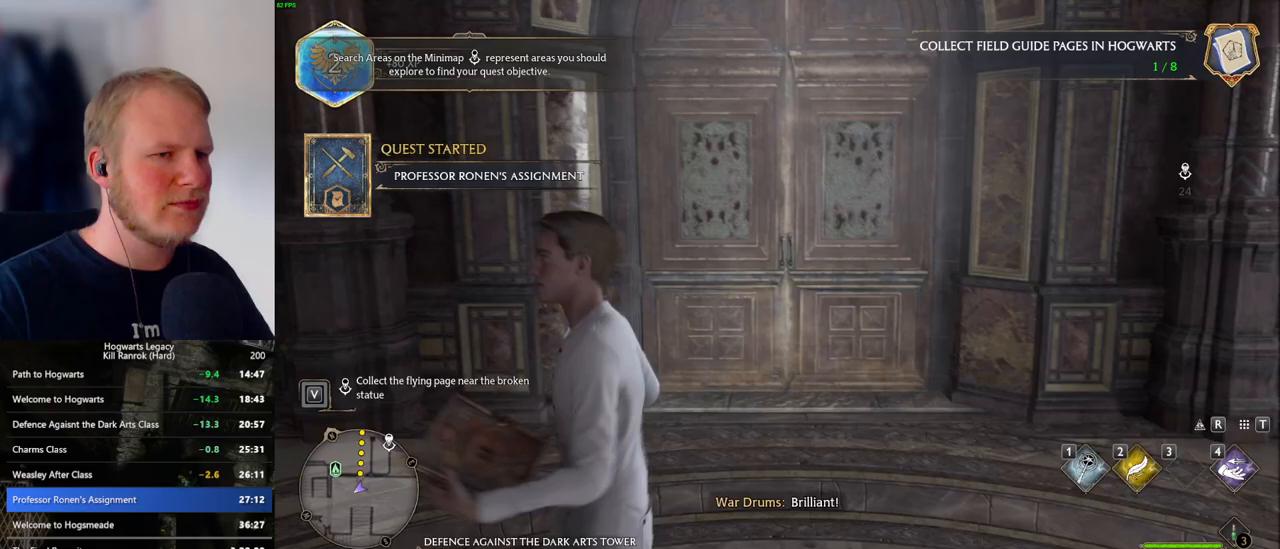
{"keys": ["w"], "mouse": [], "events": [[250, "shift_l", "down"], [333, "shift_l", "up"]]}
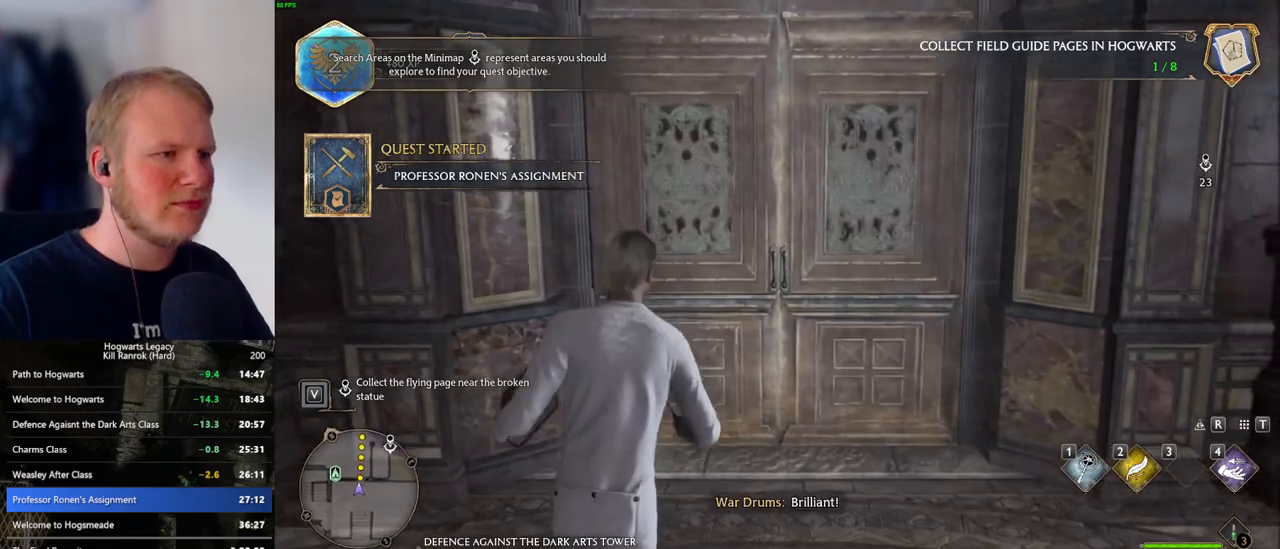
{"keys": ["w"], "mouse": [], "events": [[33, "space", "down"], [167, "space", "up"]]}
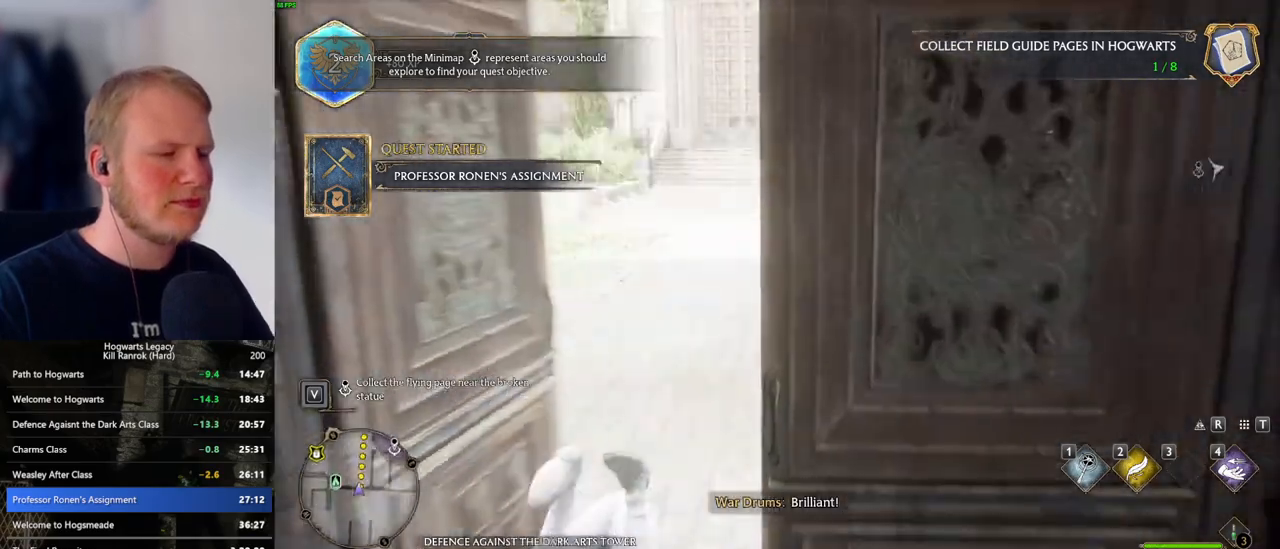
{"keys": ["a", "w"], "mouse": [], "events": [[133, "a", "down"]]}
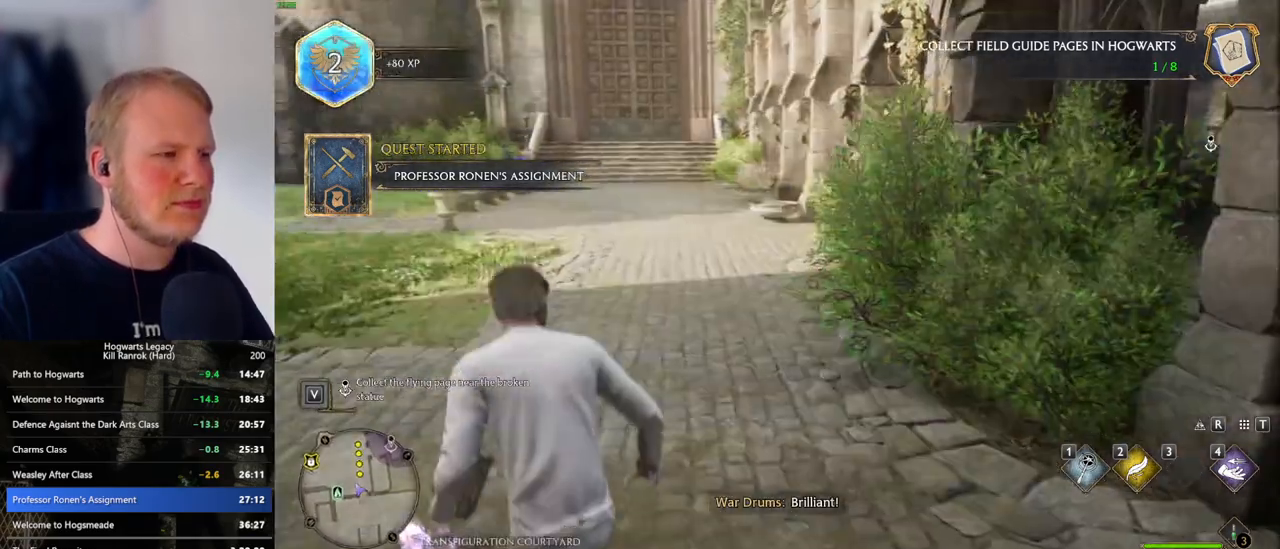
{"keys": ["a", "shift_l", "w"], "mouse": [], "events": [[367, "shift_l", "down"]]}
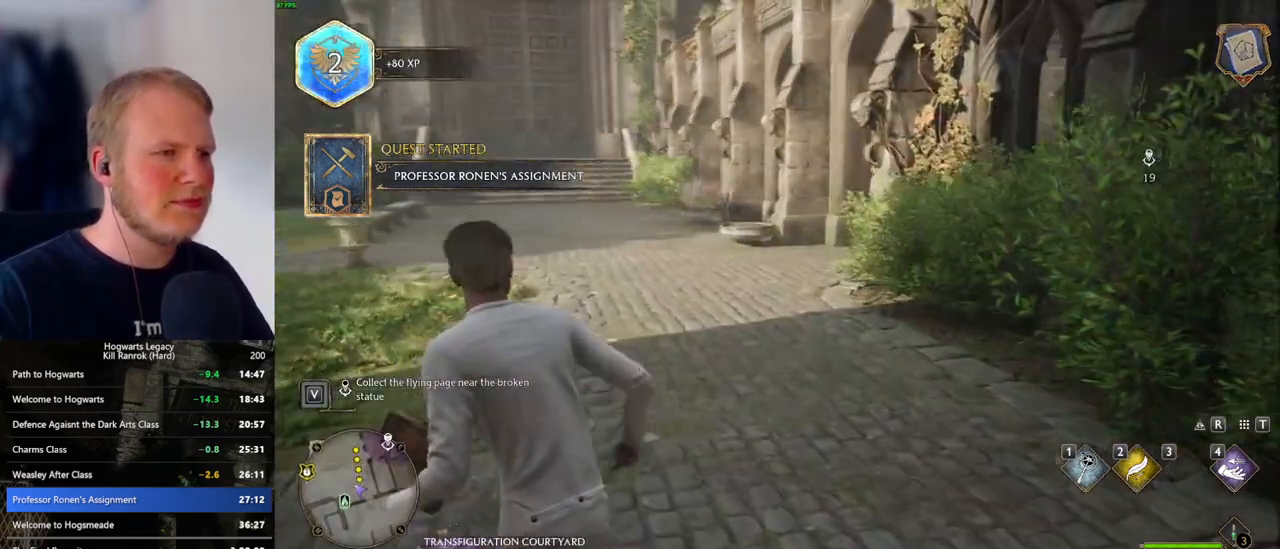
{"keys": ["a"], "mouse": [], "events": [[17, "shift_l", "up"], [183, "w", "up"]]}
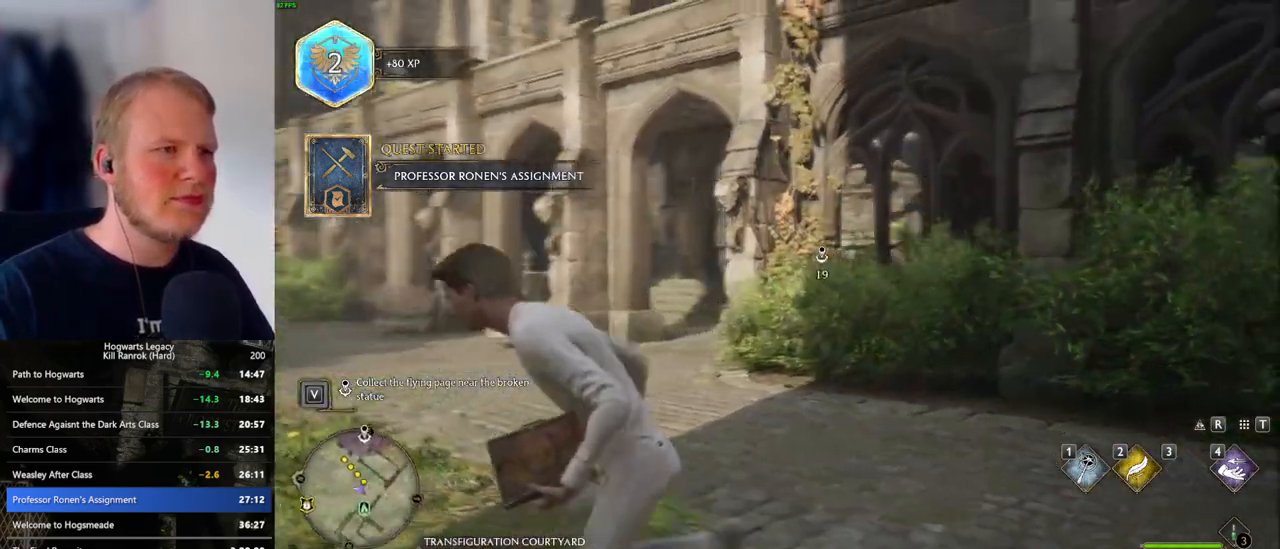
{"keys": ["a", "s"], "mouse": [], "events": [[50, "s", "down"], [117, "s", "up"], [400, "s", "down"]]}
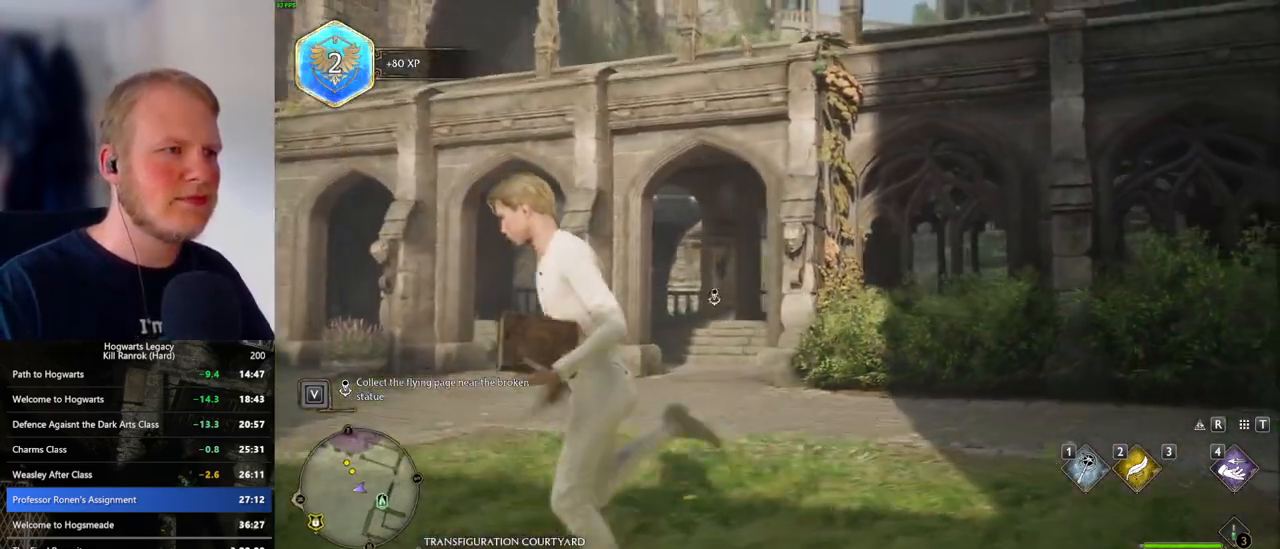
{"keys": ["a"], "mouse": [], "events": [[67, "s", "up"], [250, "4", "down"], [300, "4", "up"]]}
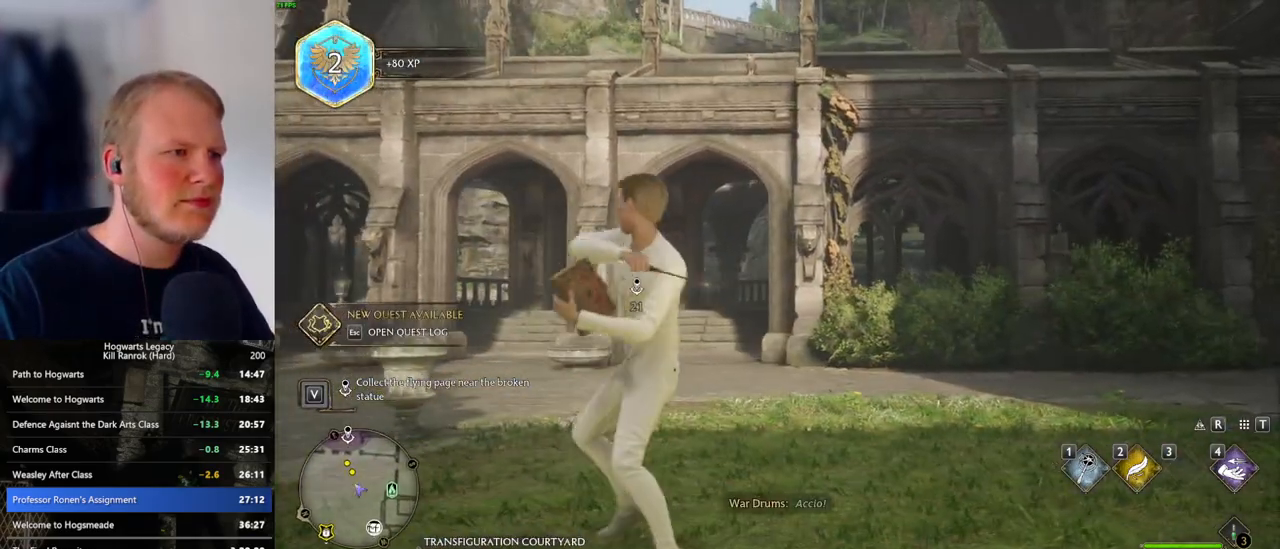
{"keys": ["a"], "mouse": [], "events": []}
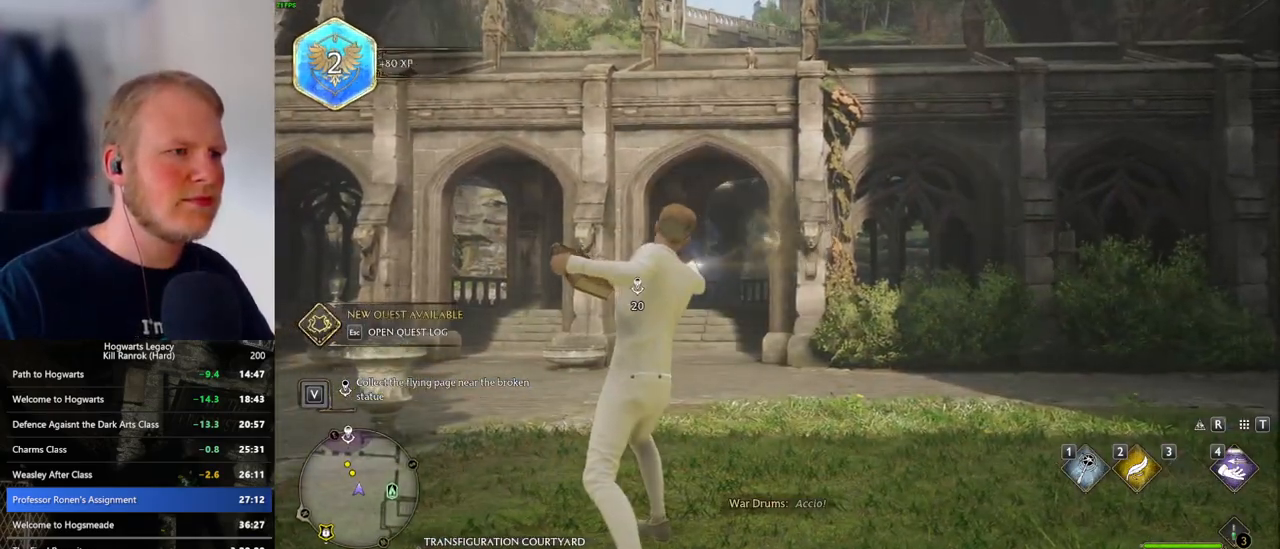
{"keys": [], "mouse": [], "events": [[450, "a", "up"]]}
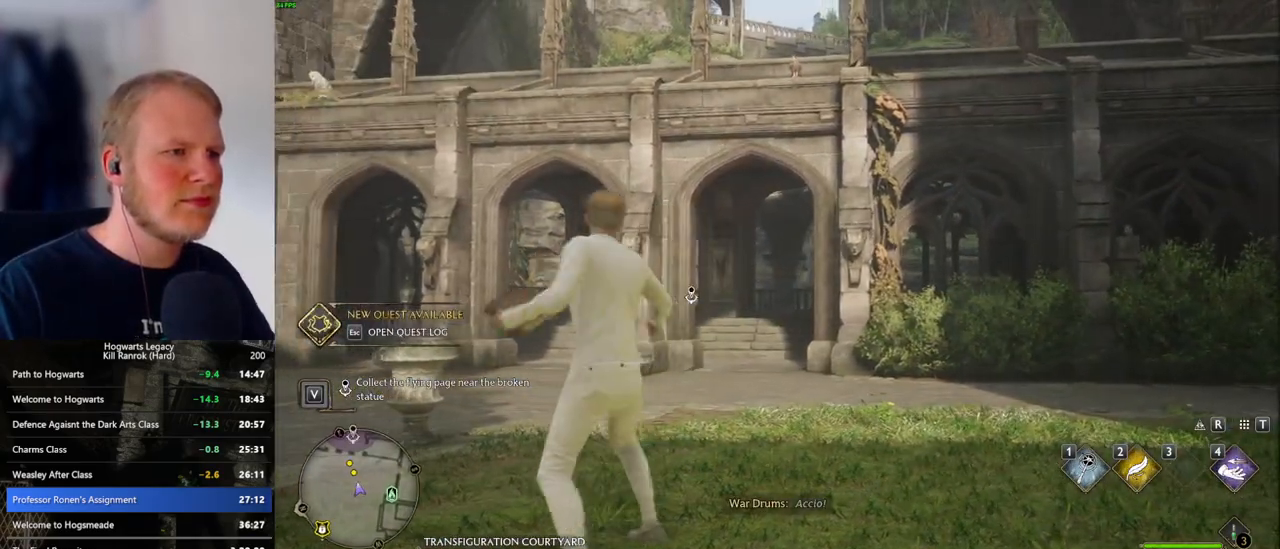
{"keys": ["s"], "mouse": [], "events": [[250, "s", "down"]]}
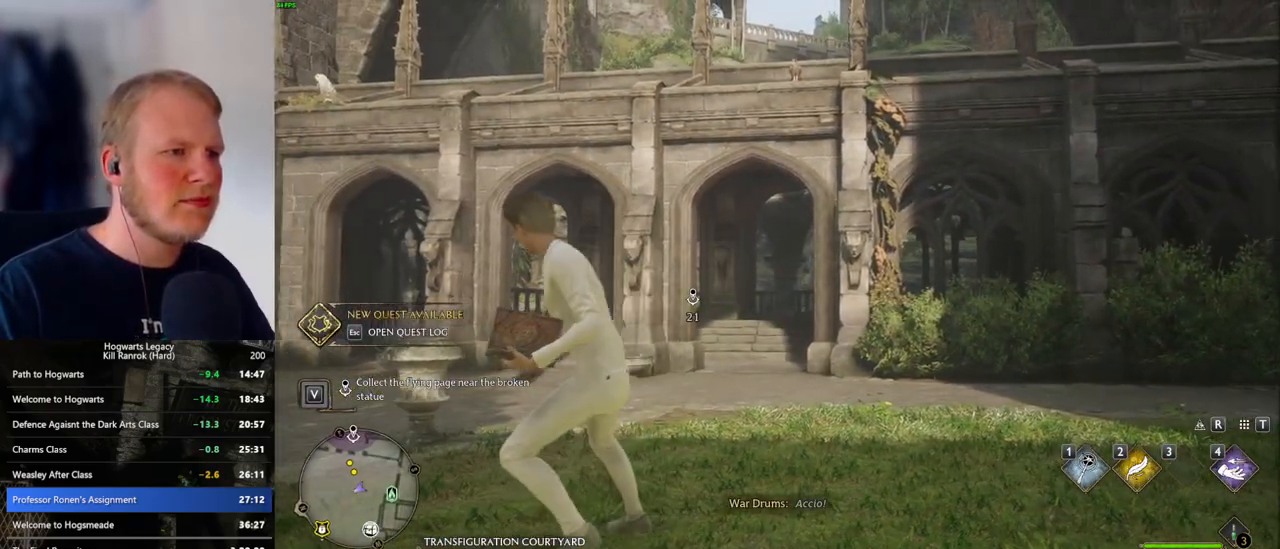
{"keys": [], "mouse": [], "events": [[100, "d", "down"], [150, "s", "up"], [200, "d", "up"], [333, "4", "down"], [417, "4", "up"]]}
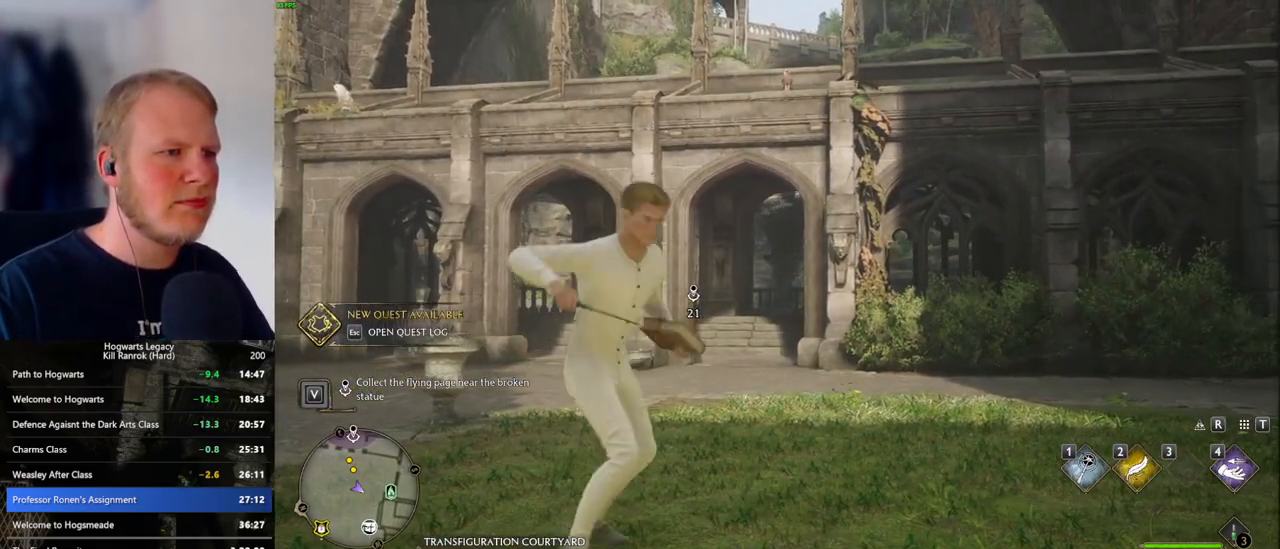
{"keys": ["a"], "mouse": [], "events": [[183, "a", "down"]]}
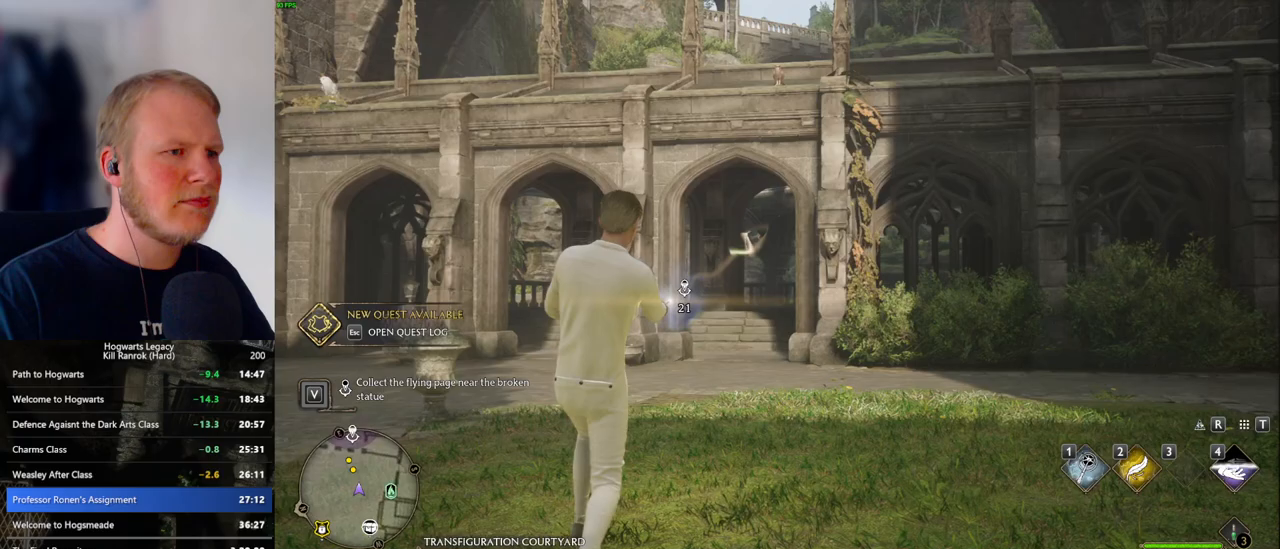
{"keys": ["a"], "mouse": [], "events": [[50, "w", "down"], [117, "w", "up"], [233, "4", "down"], [283, "4", "up"], [433, "4", "down"], [500, "4", "up"]]}
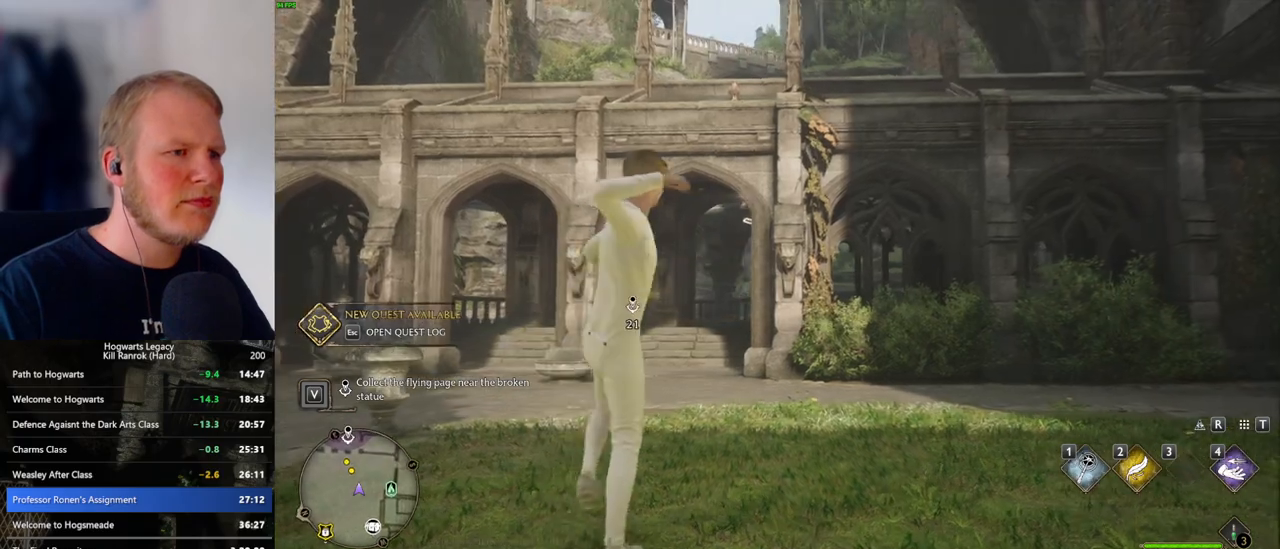
{"keys": ["a"], "mouse": [], "events": []}
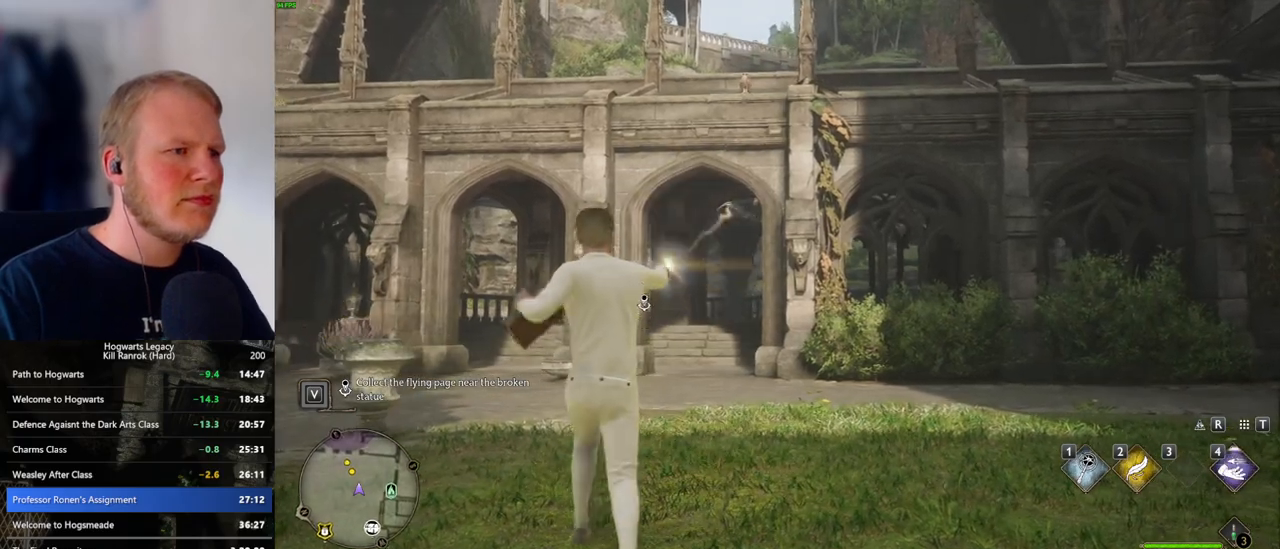
{"keys": ["w"], "mouse": [], "events": [[100, "w", "down"], [217, "a", "up"]]}
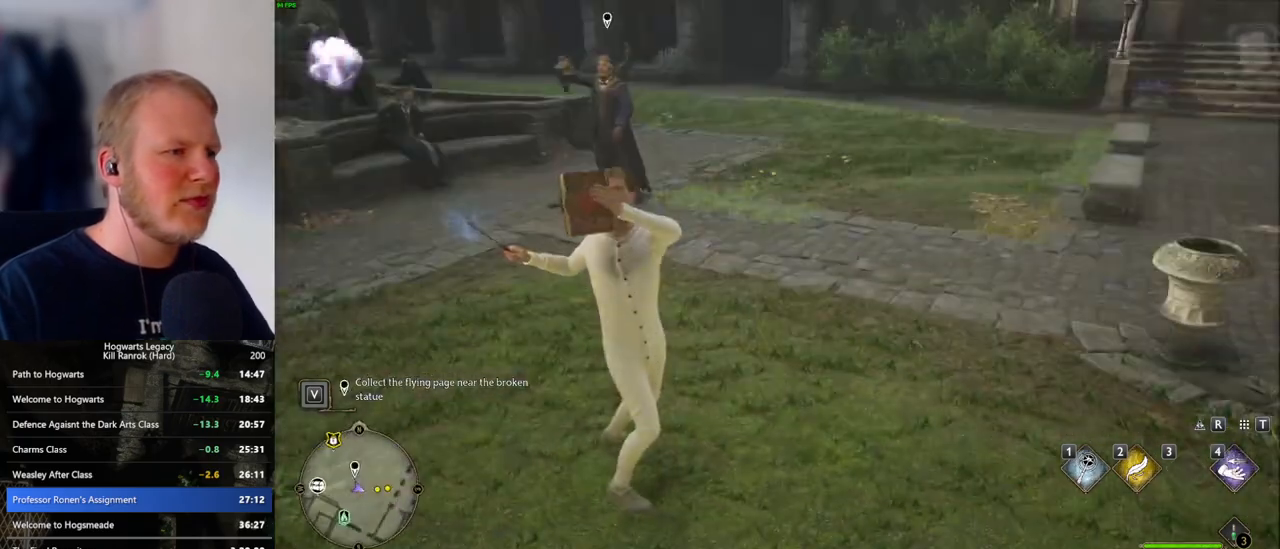
{"keys": ["w"], "mouse": [], "events": []}
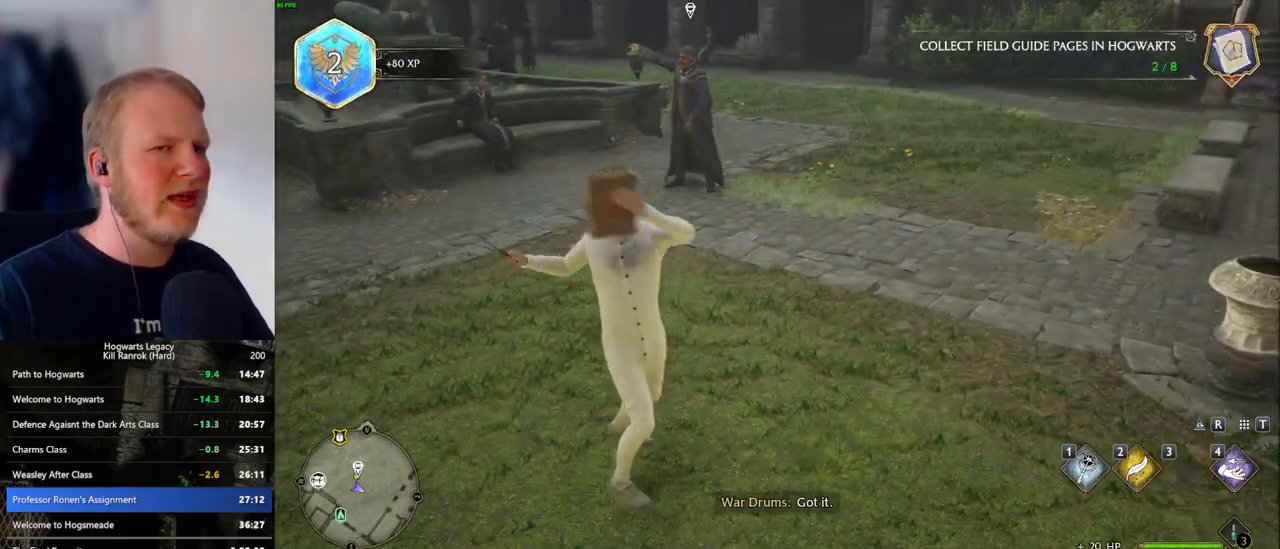
{"keys": ["w"], "mouse": [], "events": []}
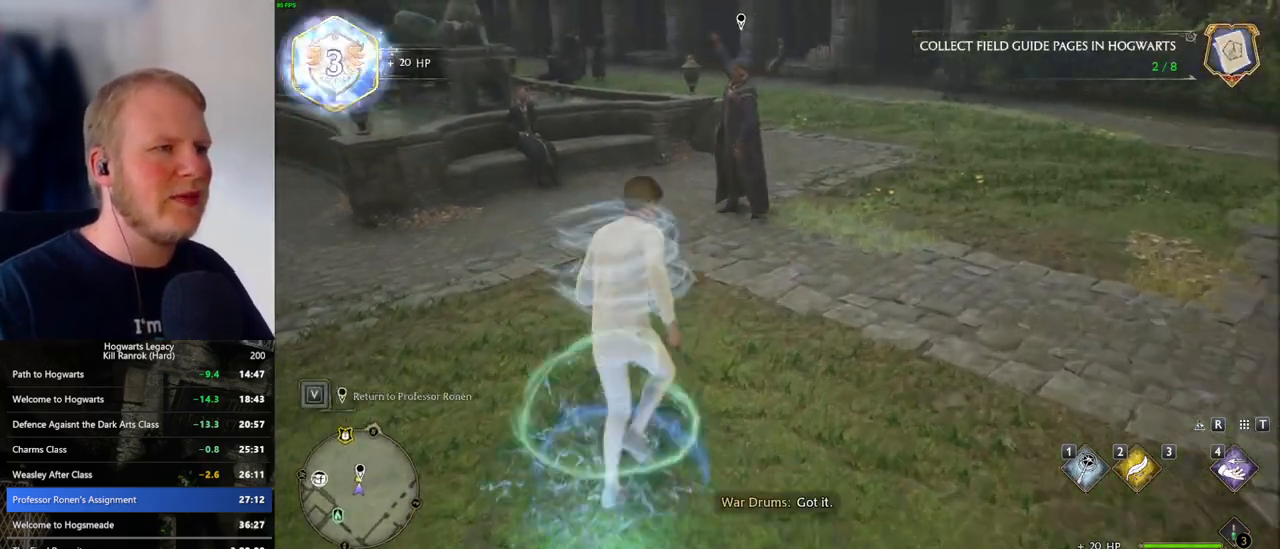
{"keys": [], "mouse": [], "events": [[100, "shift_l", "down"], [200, "shift_l", "up"], [400, "f", "down"], [450, "w", "up"], [483, "f", "up"]]}
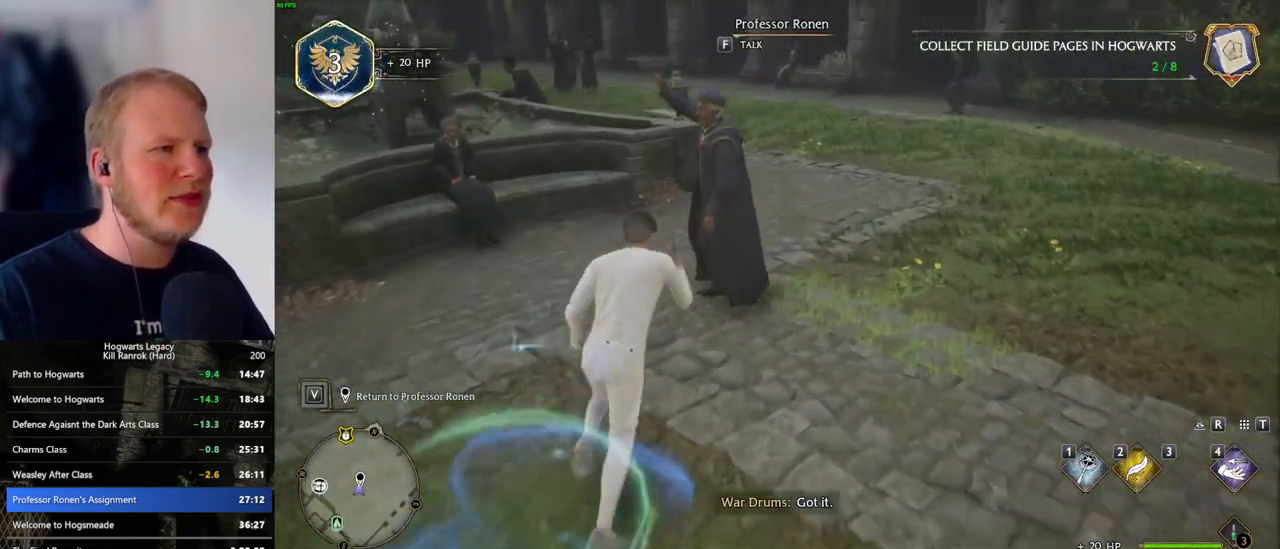
{"keys": [], "mouse": [], "events": [[50, "f", "down"], [133, "f", "up"], [200, "f", "down"], [283, "f", "up"]]}
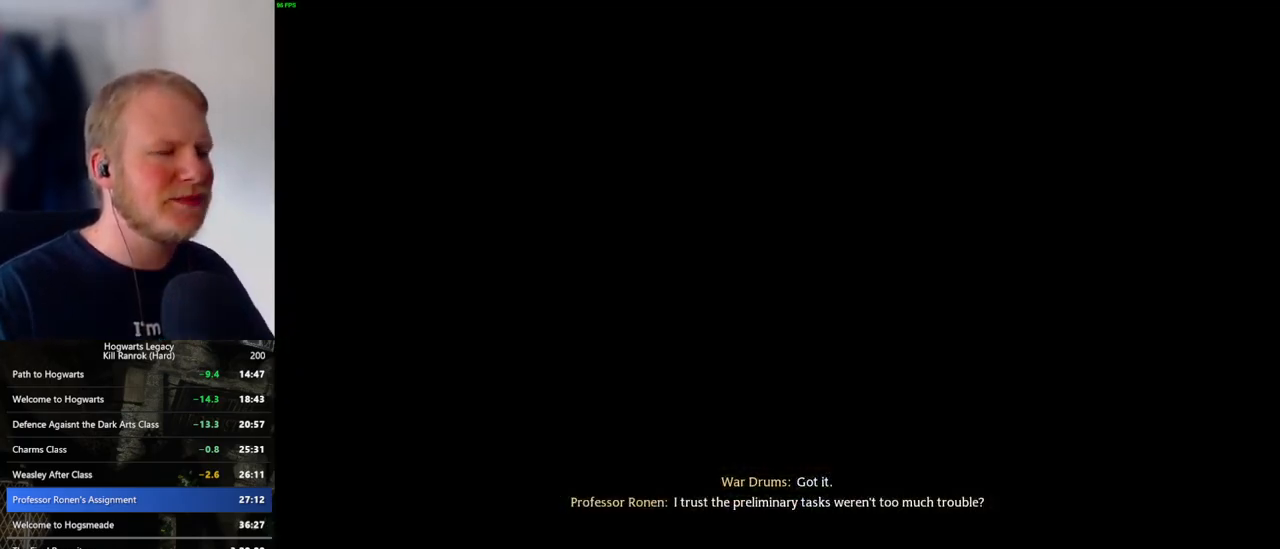
{"keys": [], "mouse": [], "events": [[183, "mouse_wheel", "down"], [200, "mouse_wheel", "up"], [217, "q", "down"], [233, "mouse_wheel", "down"], [233, "space", "down"], [283, "mouse_wheel", "up"], [283, "space", "up"], [300, "mouse_wheel", "down"], [300, "q", "up"], [333, "mouse_wheel", "up"], [383, "q", "down"], [400, "space", "down"], [433, "q", "up"], [450, "space", "up"]]}
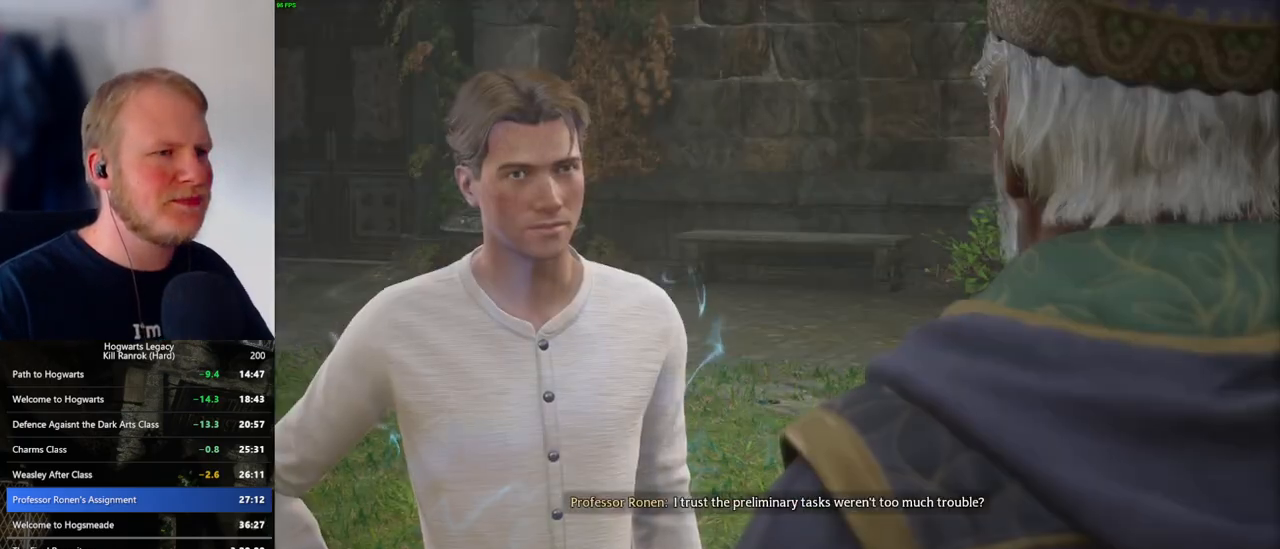
{"keys": [], "mouse": [], "events": [[50, "q", "down"], [67, "space", "down"], [117, "mouse_wheel", "down"], [117, "q", "up"], [117, "space", "up"], [133, "mouse_wheel", "up"], [150, "mouse_wheel", "down"], [233, "mouse_wheel", "up"], [233, "q", "down"], [267, "q", "up"], [367, "q", "down"], [400, "space", "down"], [433, "q", "up"], [433, "space", "up"]]}
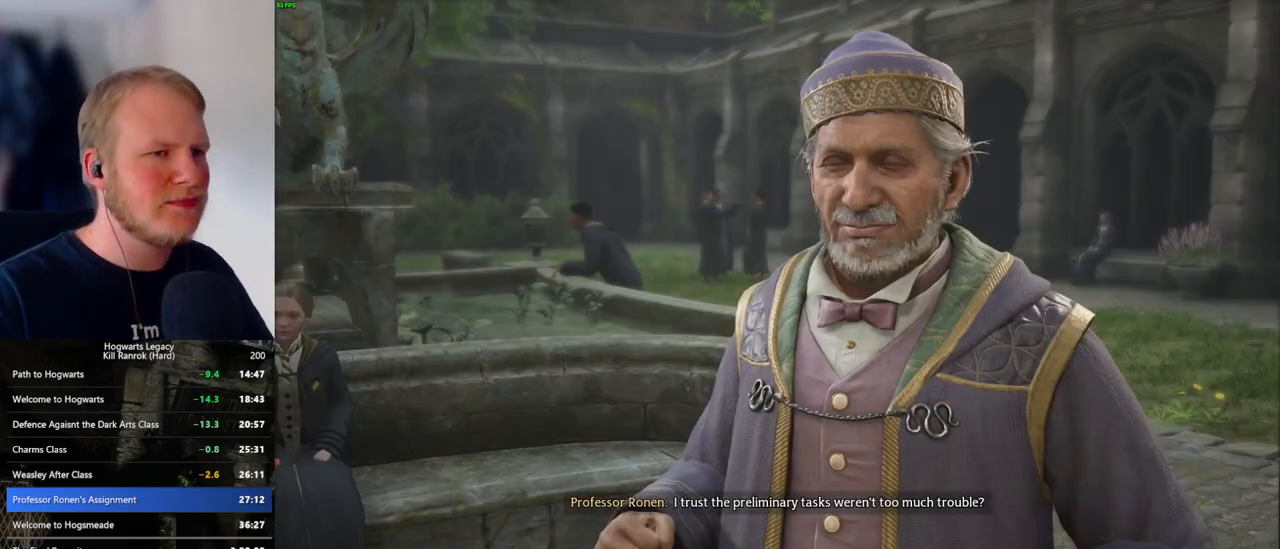
{"keys": ["q"], "mouse": ["wheel"], "events": [[17, "q", "down"], [33, "space", "down"], [67, "mouse_wheel", "down"], [83, "mouse_wheel", "up"], [83, "q", "up"], [83, "space", "up"], [100, "mouse_wheel", "down"], [133, "mouse_wheel", "up"], [167, "q", "down"], [200, "mouse_wheel", "down"], [200, "space", "down"], [233, "mouse_wheel", "up"], [233, "space", "up"], [250, "q", "up"], [333, "q", "down"], [350, "space", "down"], [400, "q", "up"], [400, "space", "up"], [467, "mouse_wheel", "down"], [500, "q", "down"]]}